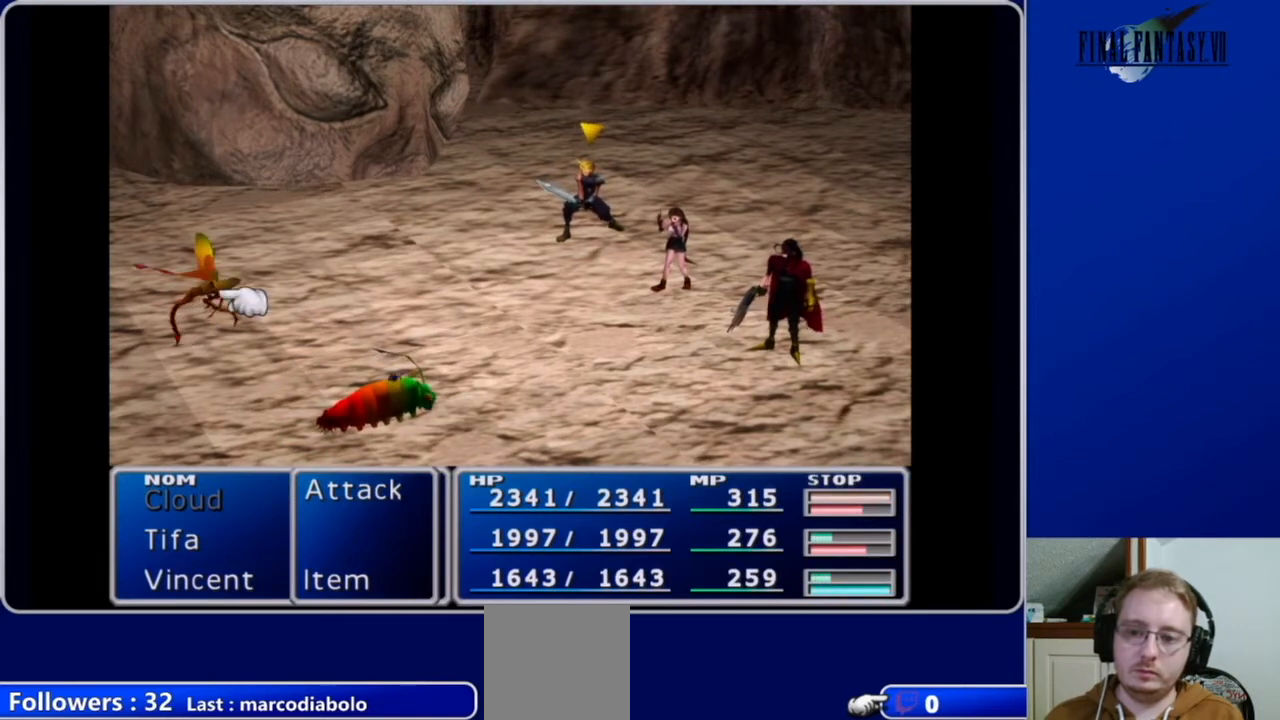
Gameplay with a controller (Xbox layout); each line is a JSON object with the inputs held at the frame after it. "events" lists button and stick changes between this image and that frame as [ms after this image, input, new state], when the widget could be followed in between.
{"buttons": [], "left_stick": "center", "right_stick": "center", "events": [[200, "B", "down"], [333, "B", "up"]]}
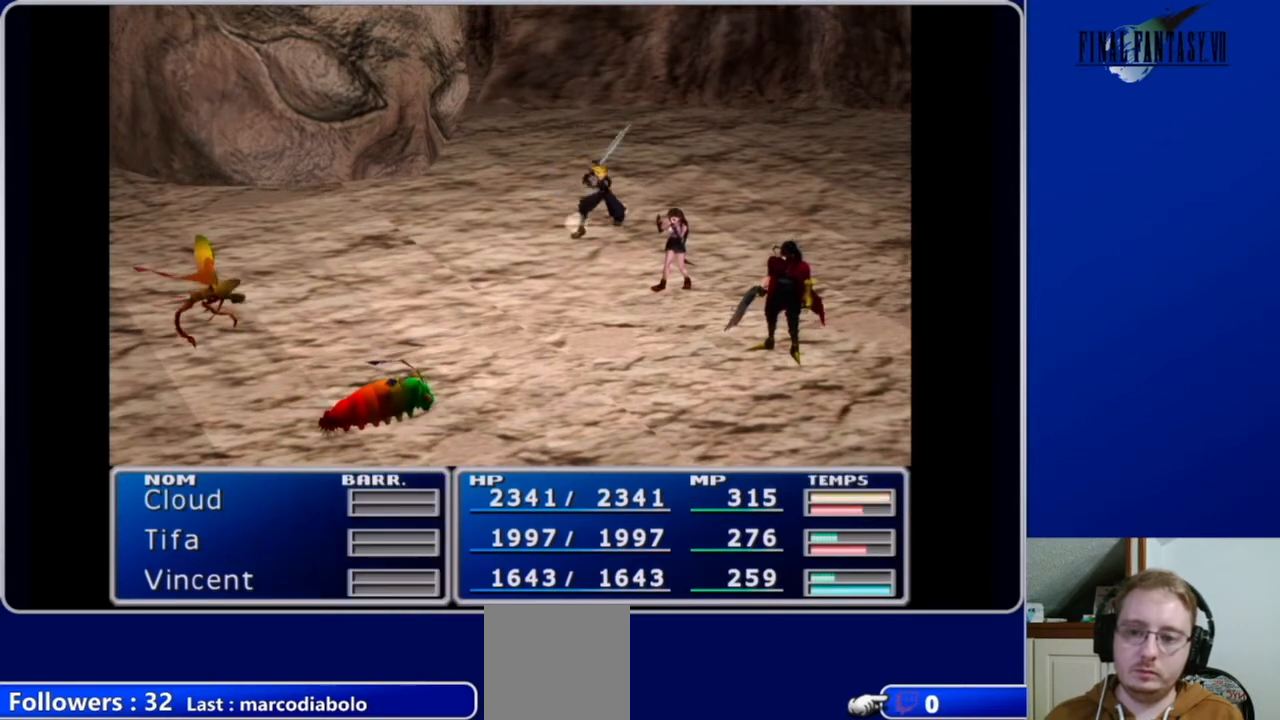
{"buttons": [], "left_stick": "center", "right_stick": "center", "events": []}
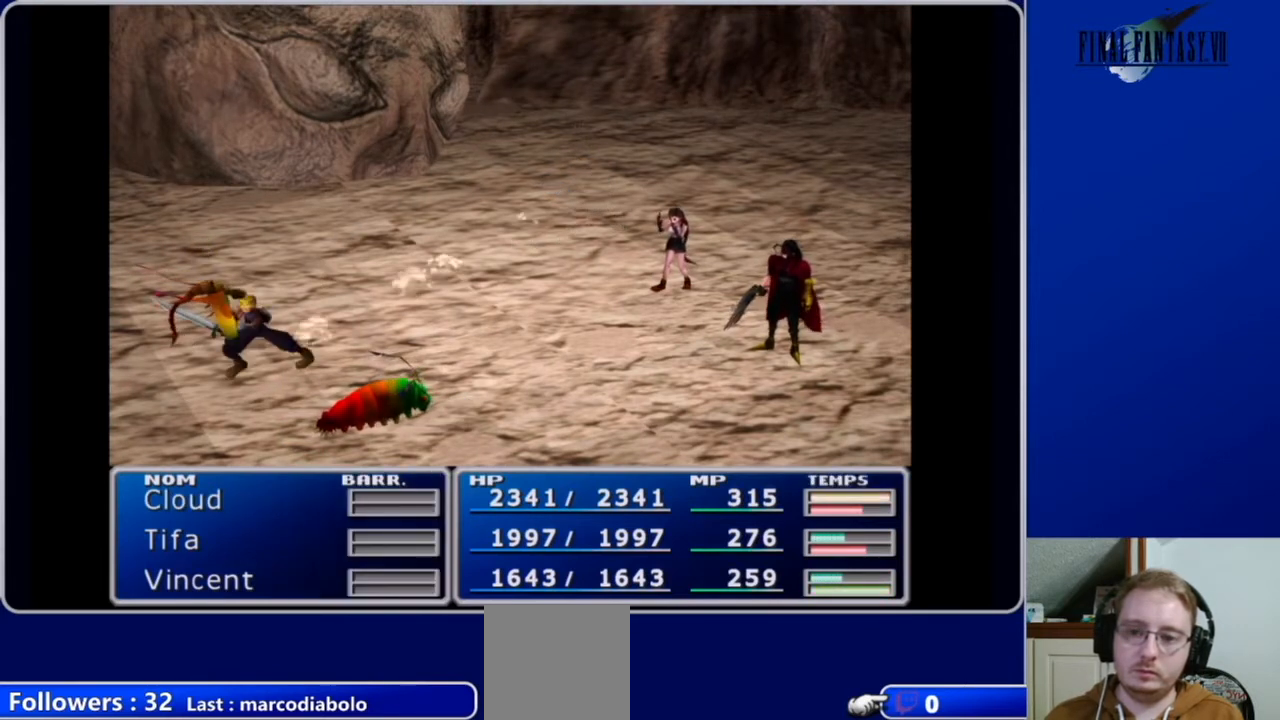
{"buttons": [], "left_stick": "center", "right_stick": "center", "events": []}
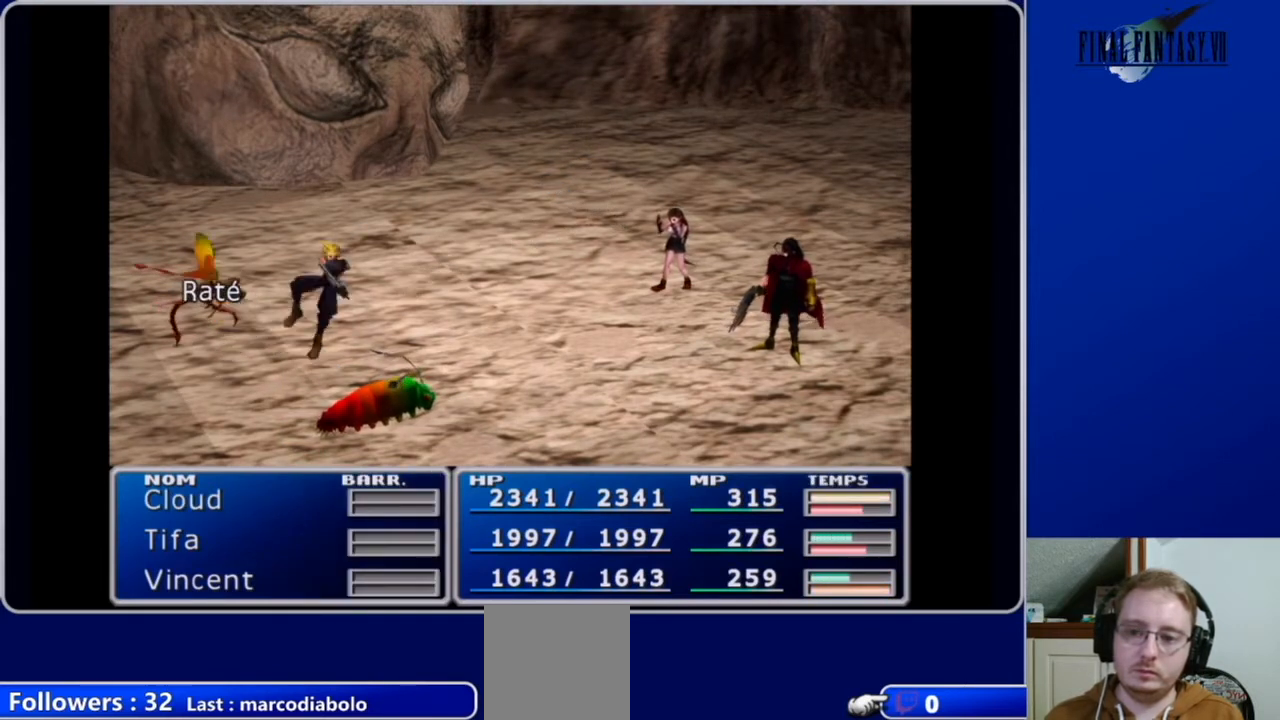
{"buttons": [], "left_stick": "center", "right_stick": "center", "events": []}
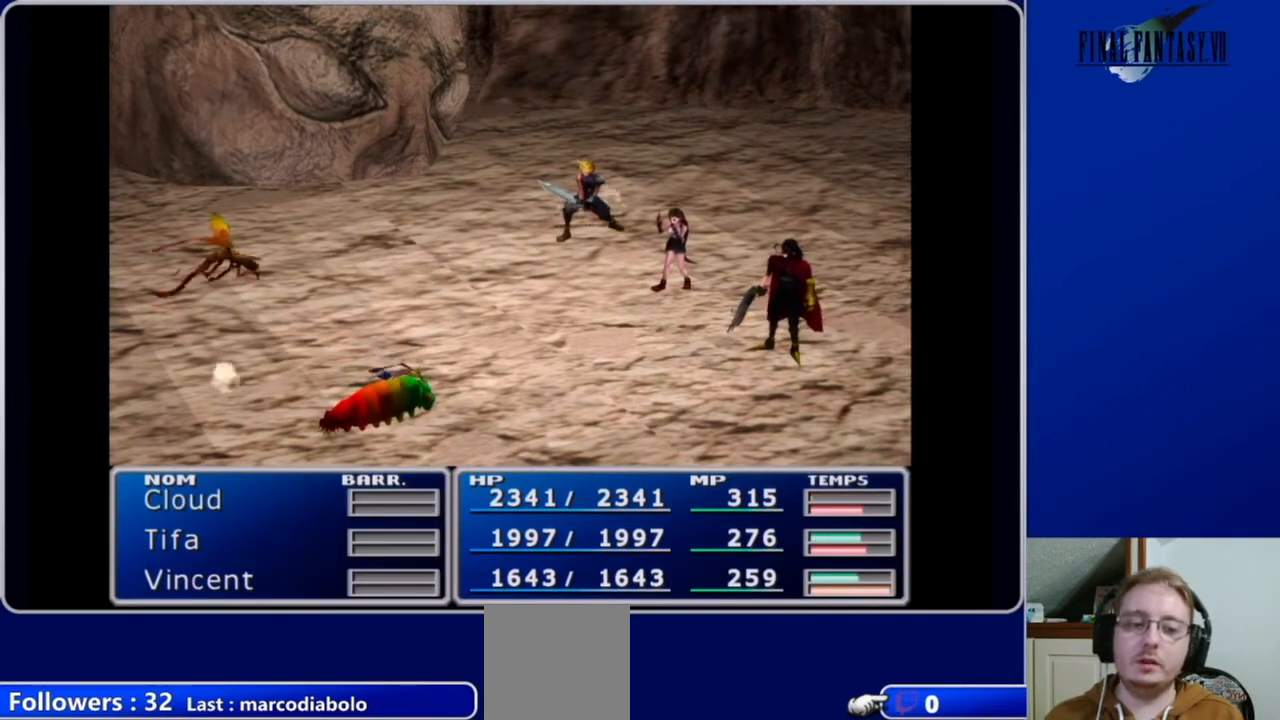
{"buttons": [], "left_stick": "center", "right_stick": "center", "events": []}
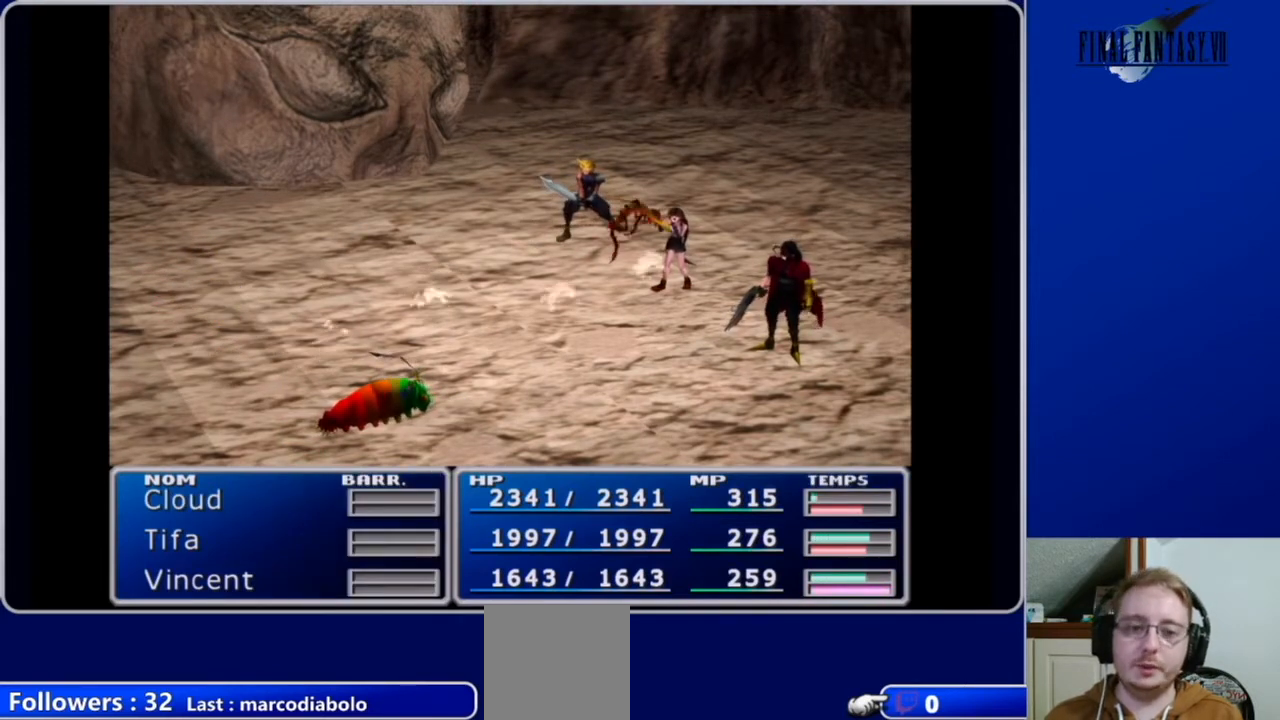
{"buttons": [], "left_stick": "center", "right_stick": "center", "events": []}
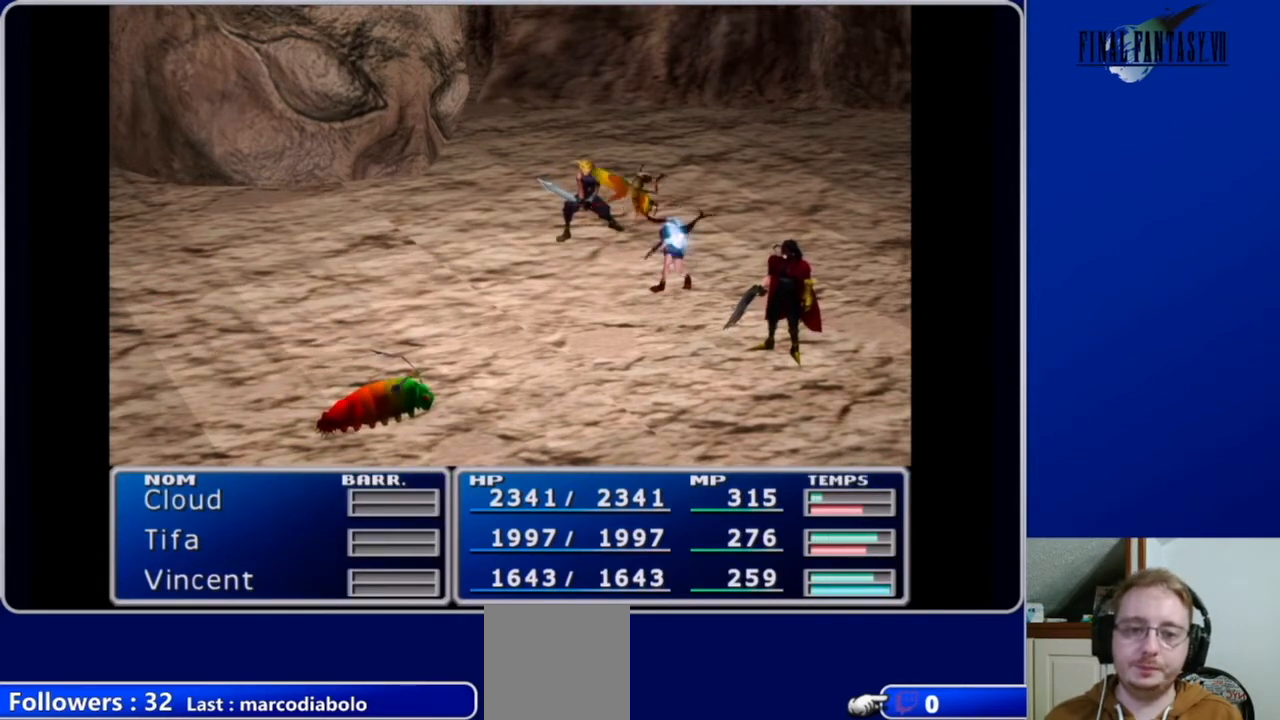
{"buttons": [], "left_stick": "center", "right_stick": "center", "events": []}
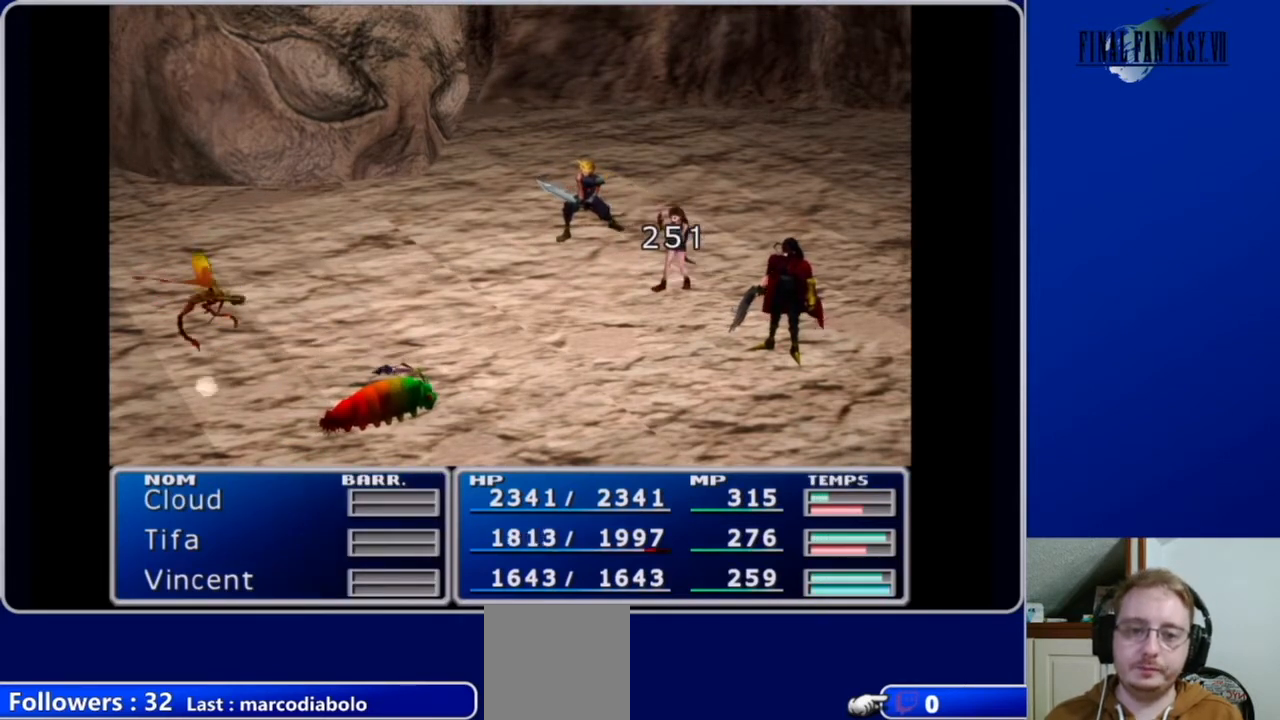
{"buttons": [], "left_stick": "center", "right_stick": "center", "events": []}
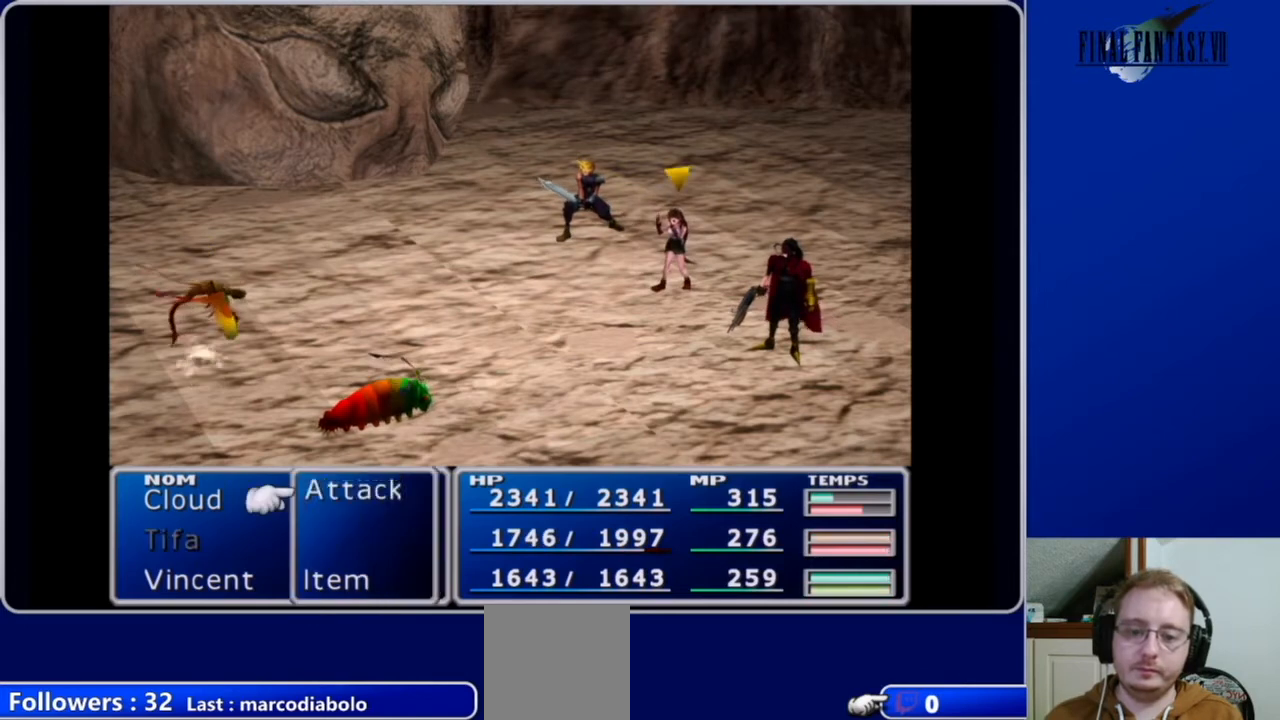
{"buttons": [], "left_stick": "center", "right_stick": "center", "events": []}
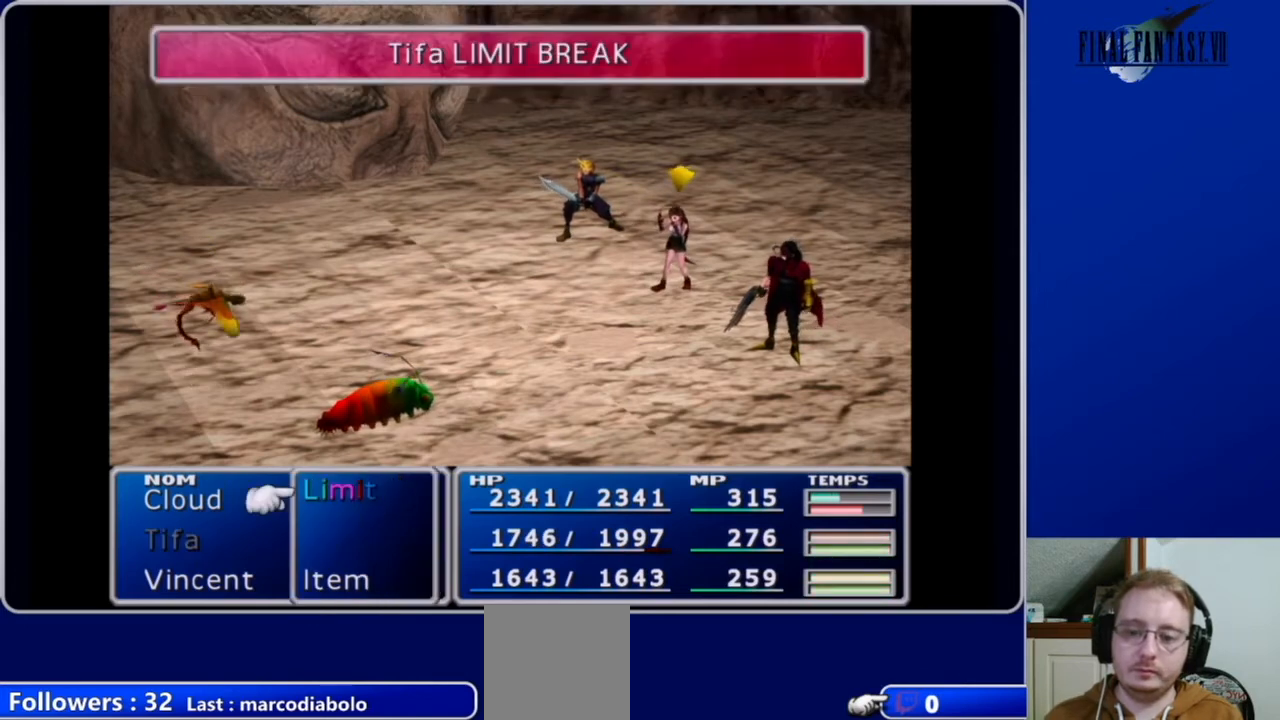
{"buttons": ["A"], "left_stick": "center", "right_stick": "center", "events": [[500, "A", "down"]]}
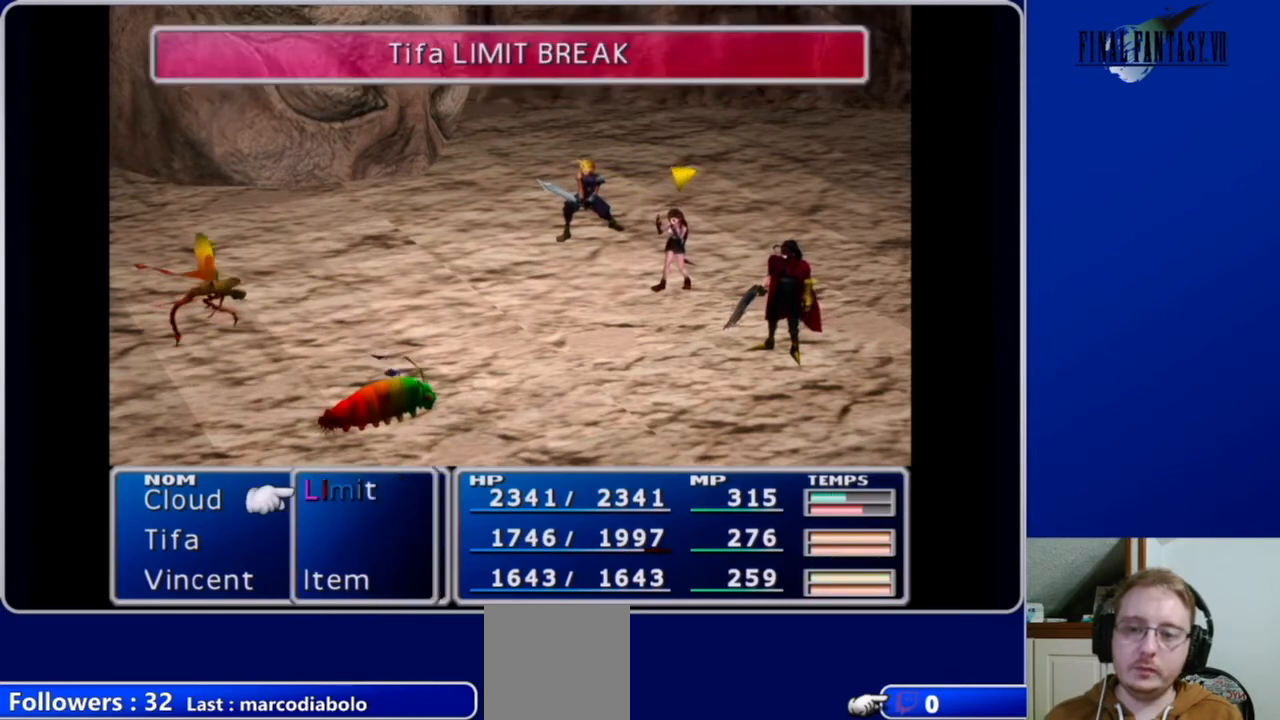
{"buttons": [], "left_stick": "center", "right_stick": "center", "events": [[133, "A", "up"]]}
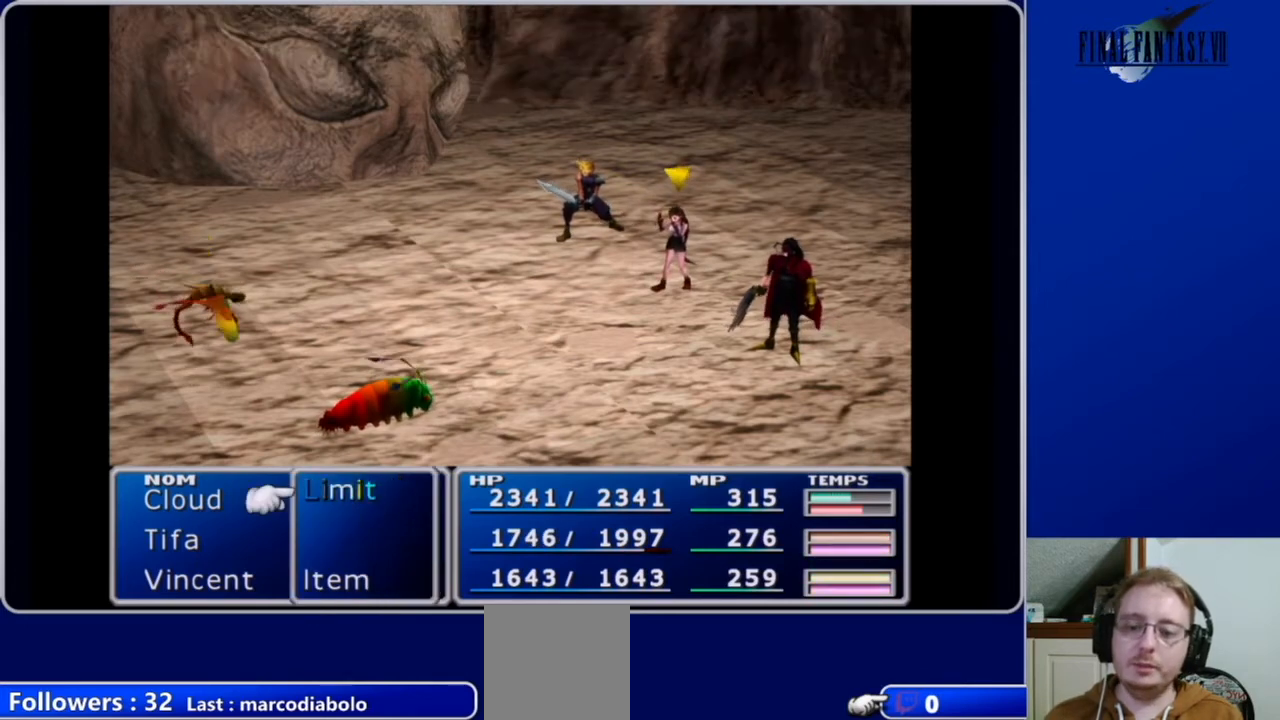
{"buttons": [], "left_stick": "center", "right_stick": "center", "events": [[133, "DPAD_RIGHT", "down"], [300, "DPAD_RIGHT", "up"]]}
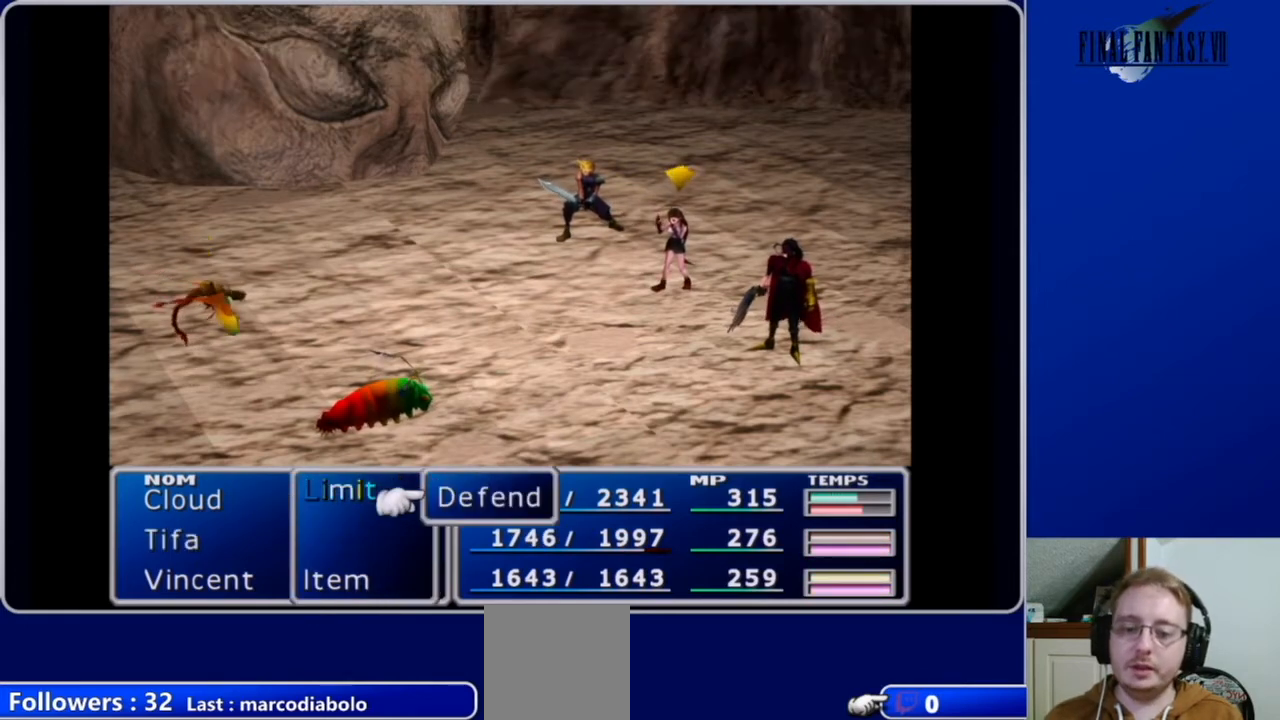
{"buttons": [], "left_stick": "center", "right_stick": "center", "events": [[200, "B", "down"], [333, "B", "up"]]}
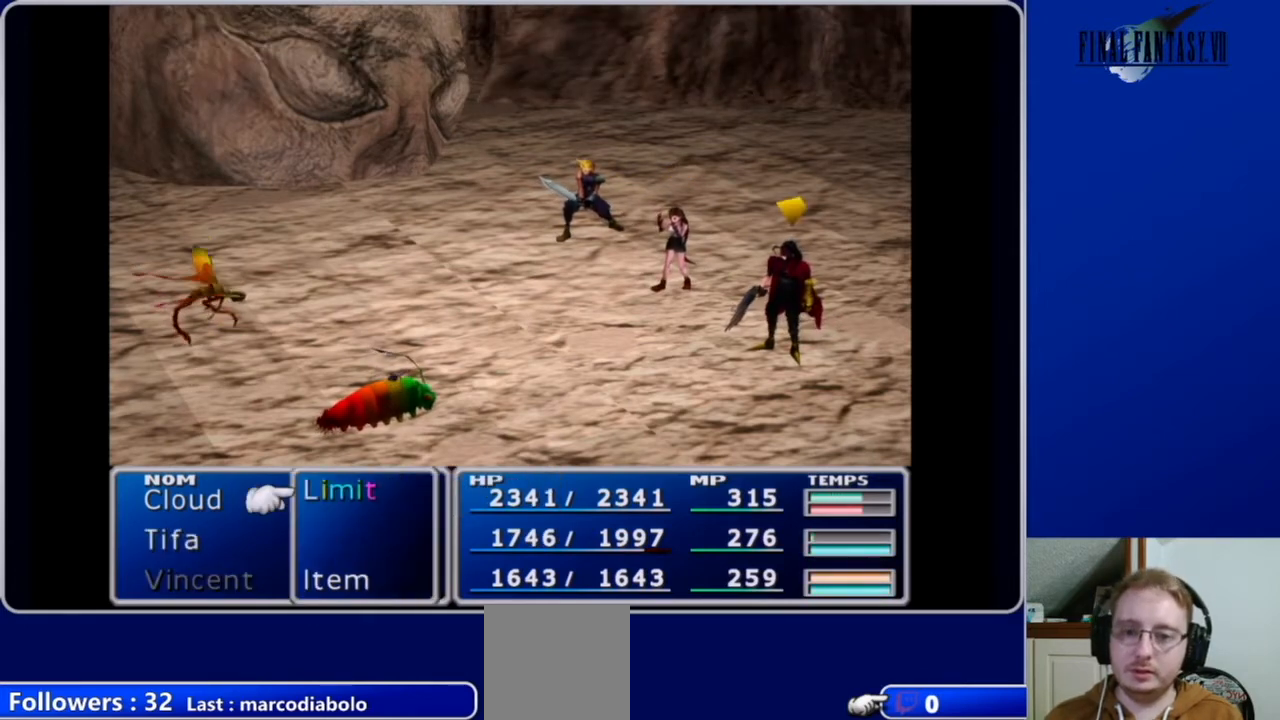
{"buttons": [], "left_stick": "center", "right_stick": "center", "events": []}
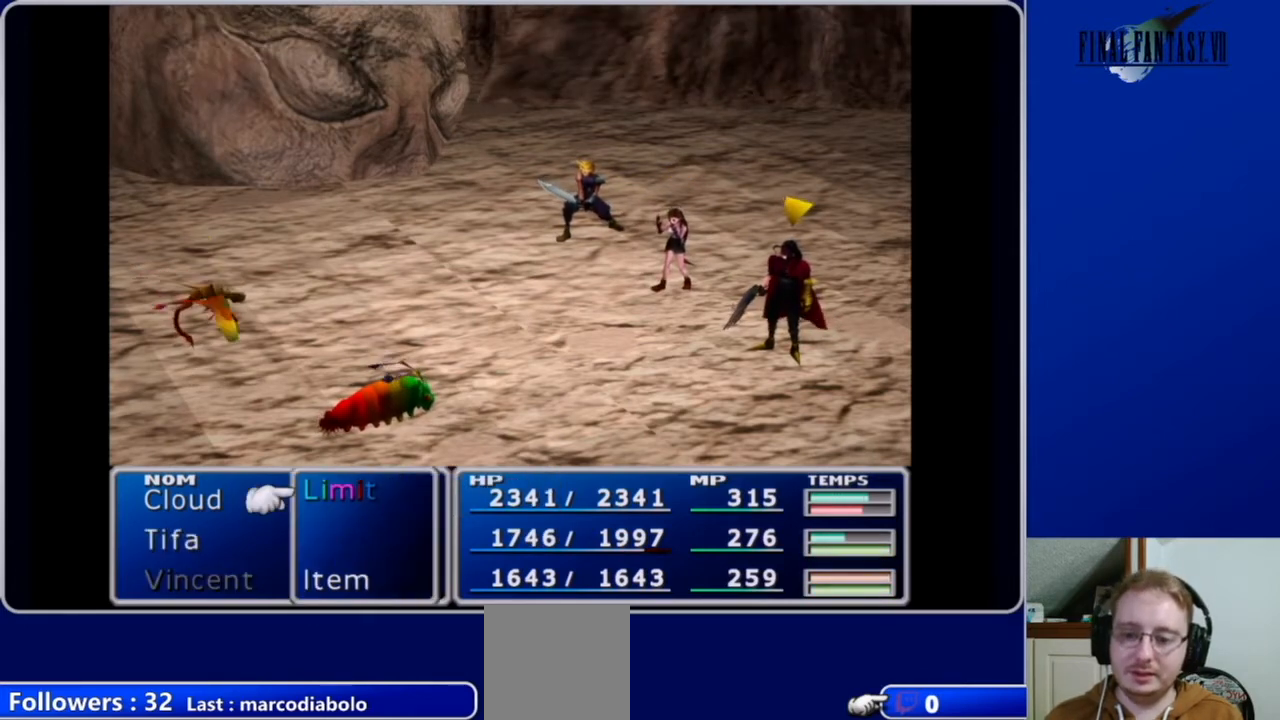
{"buttons": ["B"], "left_stick": "center", "right_stick": "center", "events": [[133, "DPAD_RIGHT", "down"], [233, "DPAD_RIGHT", "up"], [500, "B", "down"]]}
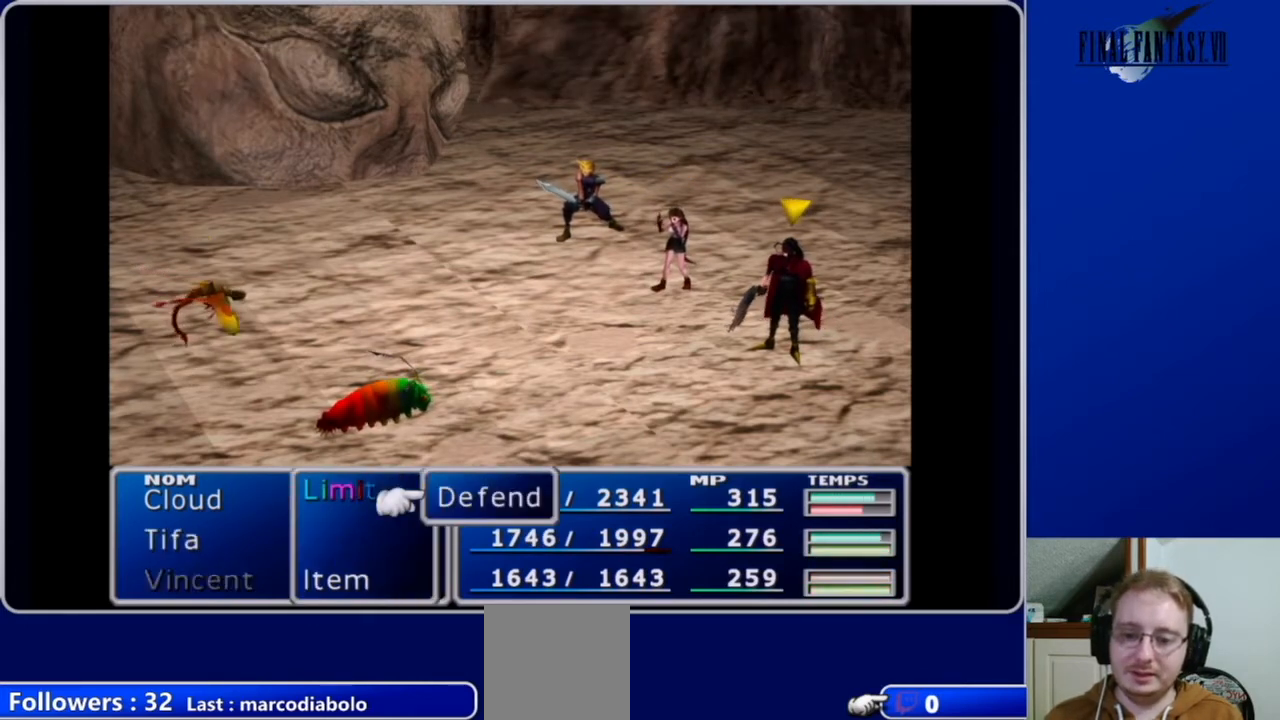
{"buttons": [], "left_stick": "center", "right_stick": "center", "events": [[133, "B", "up"]]}
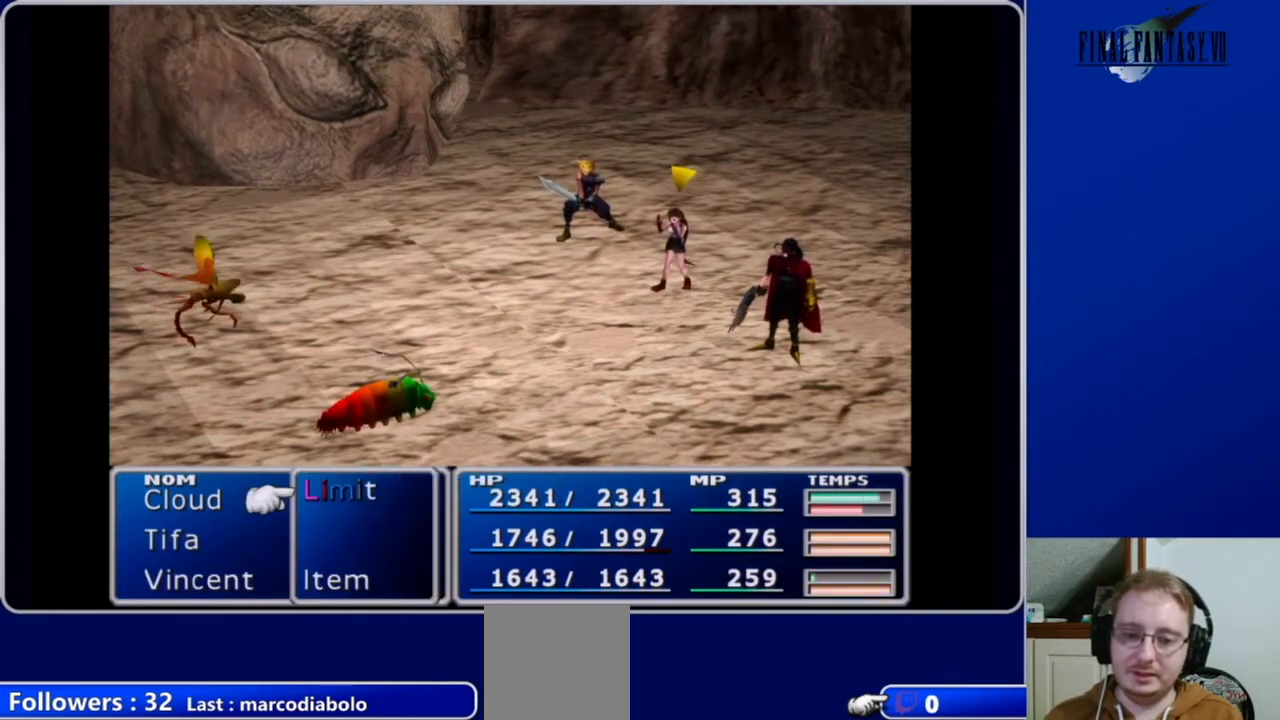
{"buttons": [], "left_stick": "center", "right_stick": "center", "events": [[200, "B", "down"], [333, "B", "up"]]}
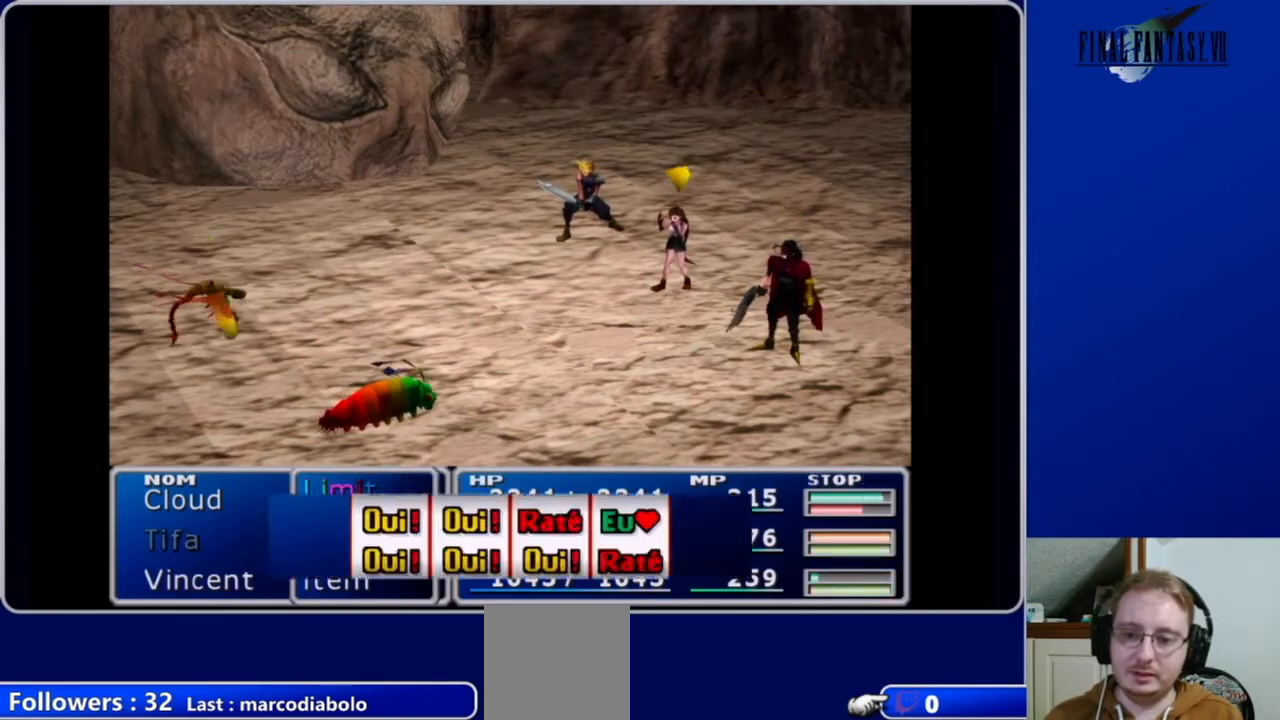
{"buttons": [], "left_stick": "center", "right_stick": "center", "events": [[333, "A", "down"], [500, "A", "up"]]}
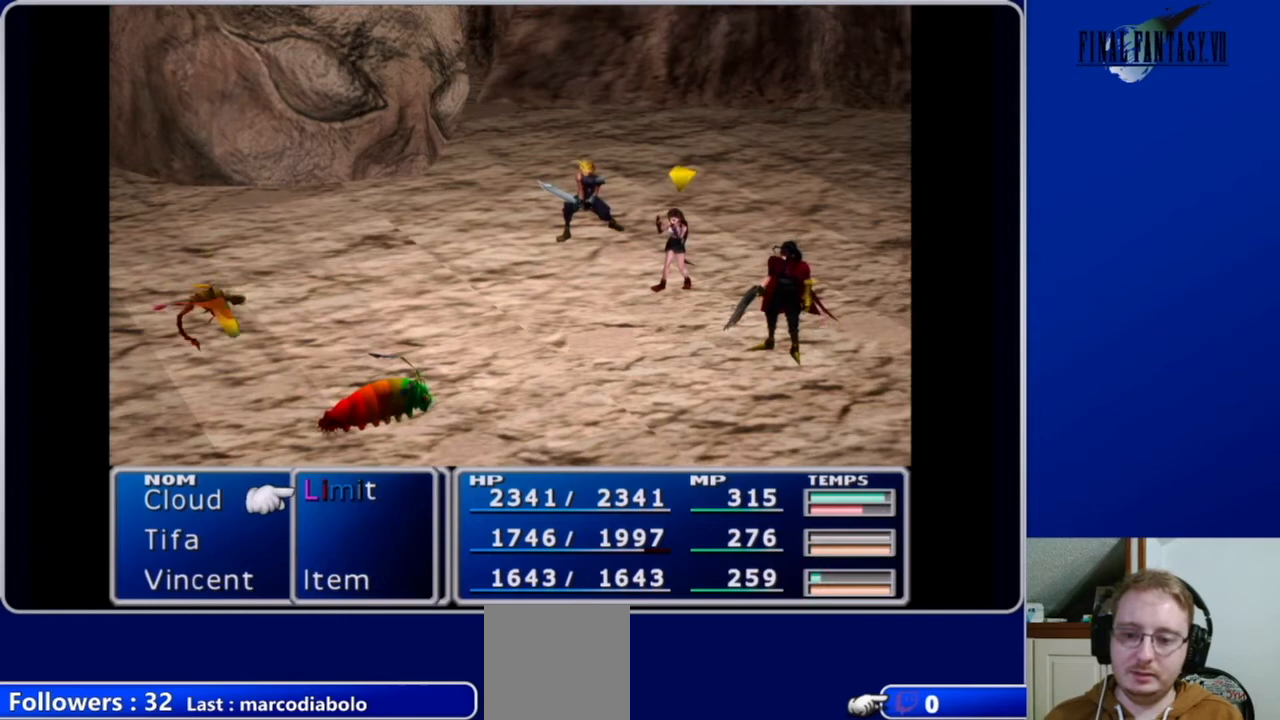
{"buttons": ["DPAD_RIGHT"], "left_stick": "center", "right_stick": "center", "events": [[467, "DPAD_RIGHT", "down"]]}
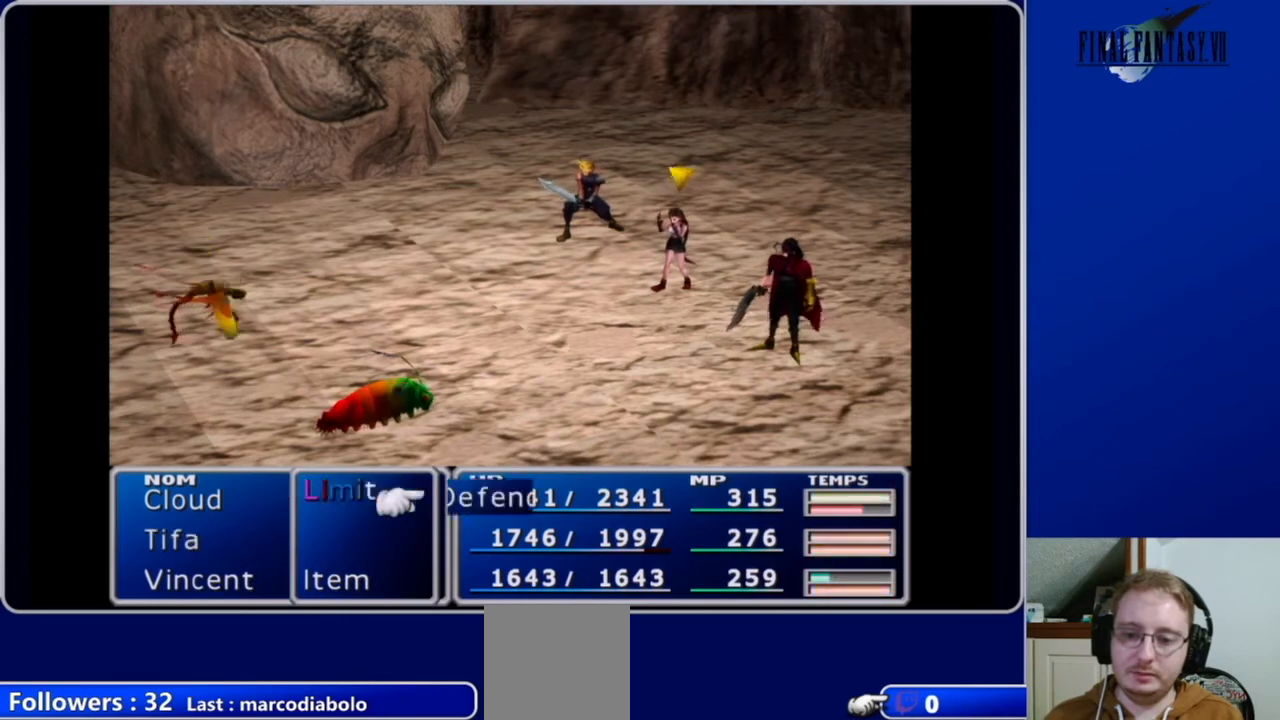
{"buttons": [], "left_stick": "center", "right_stick": "center", "events": [[67, "DPAD_RIGHT", "up"], [267, "B", "down"], [367, "B", "up"]]}
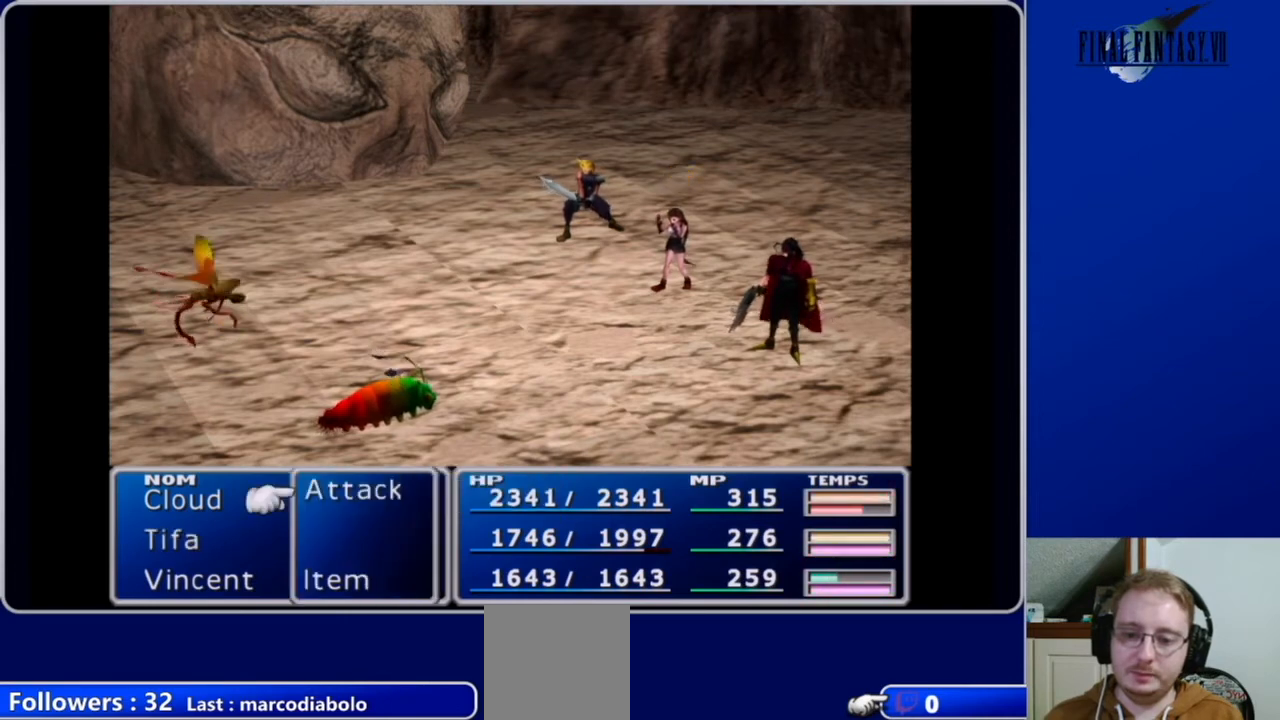
{"buttons": [], "left_stick": "center", "right_stick": "center", "events": []}
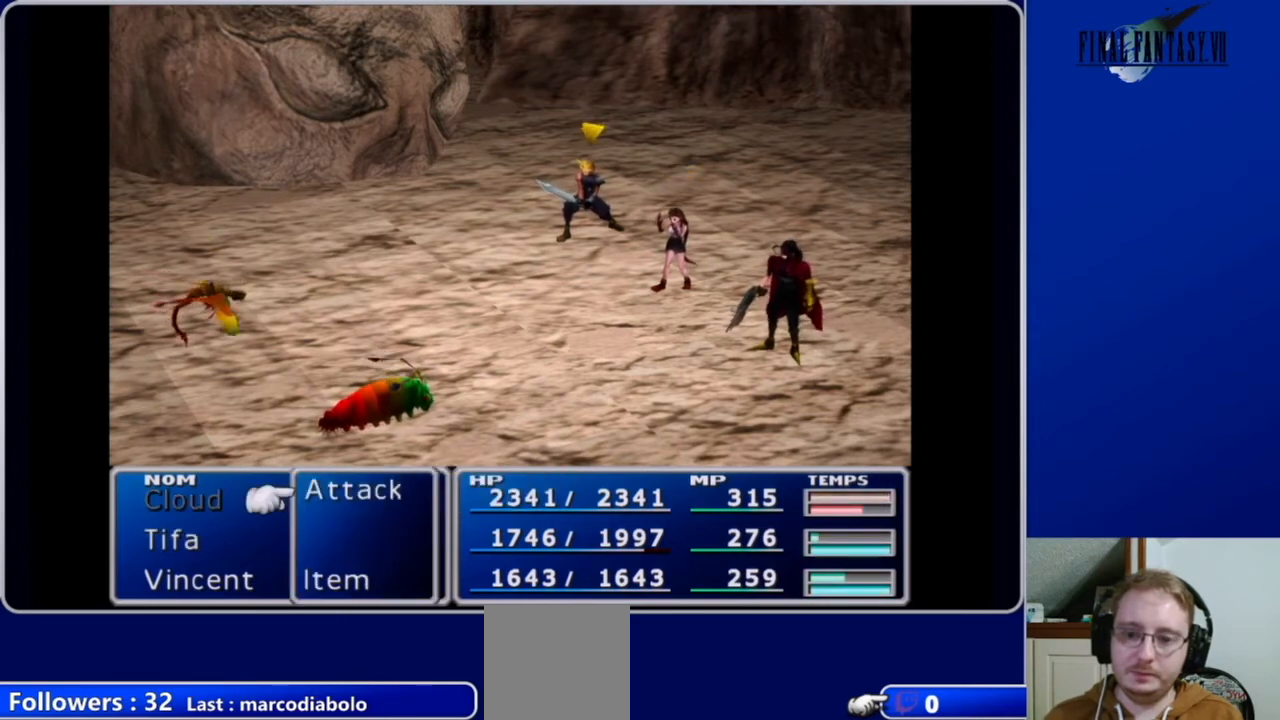
{"buttons": ["B"], "left_stick": "center", "right_stick": "center", "events": [[67, "B", "down"], [167, "B", "up"], [467, "B", "down"]]}
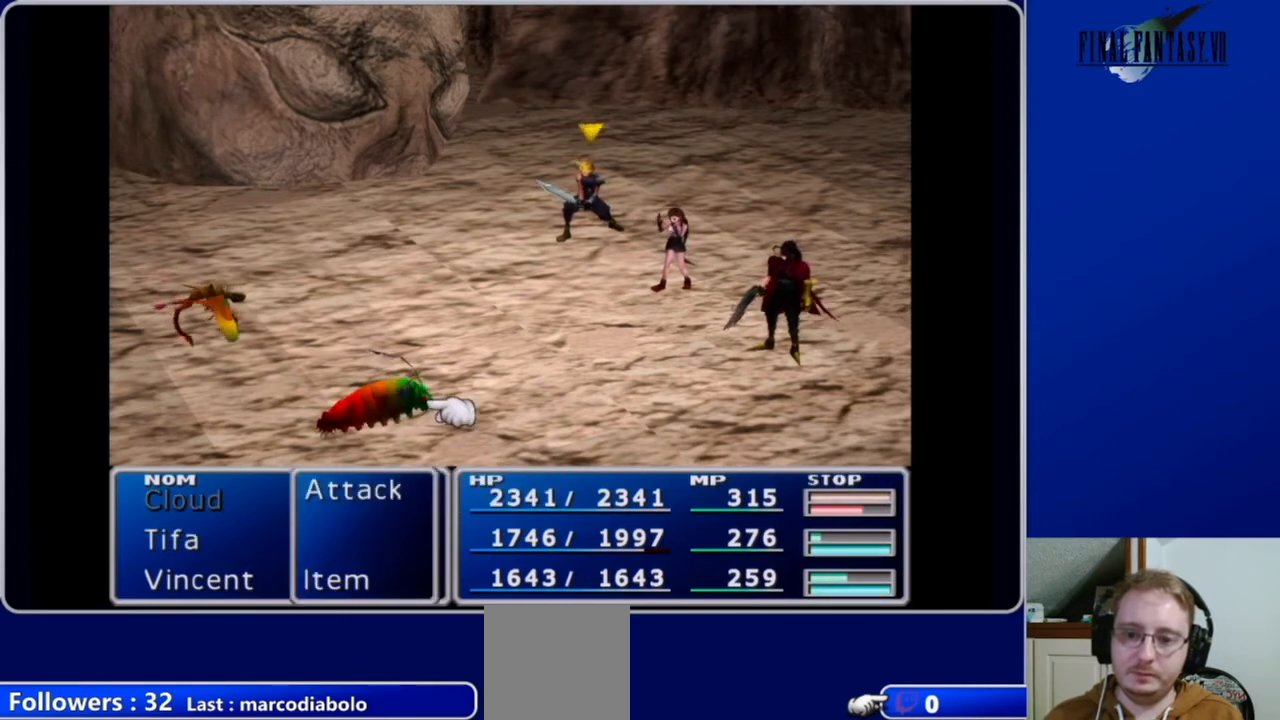
{"buttons": [], "left_stick": "center", "right_stick": "center", "events": [[100, "B", "up"]]}
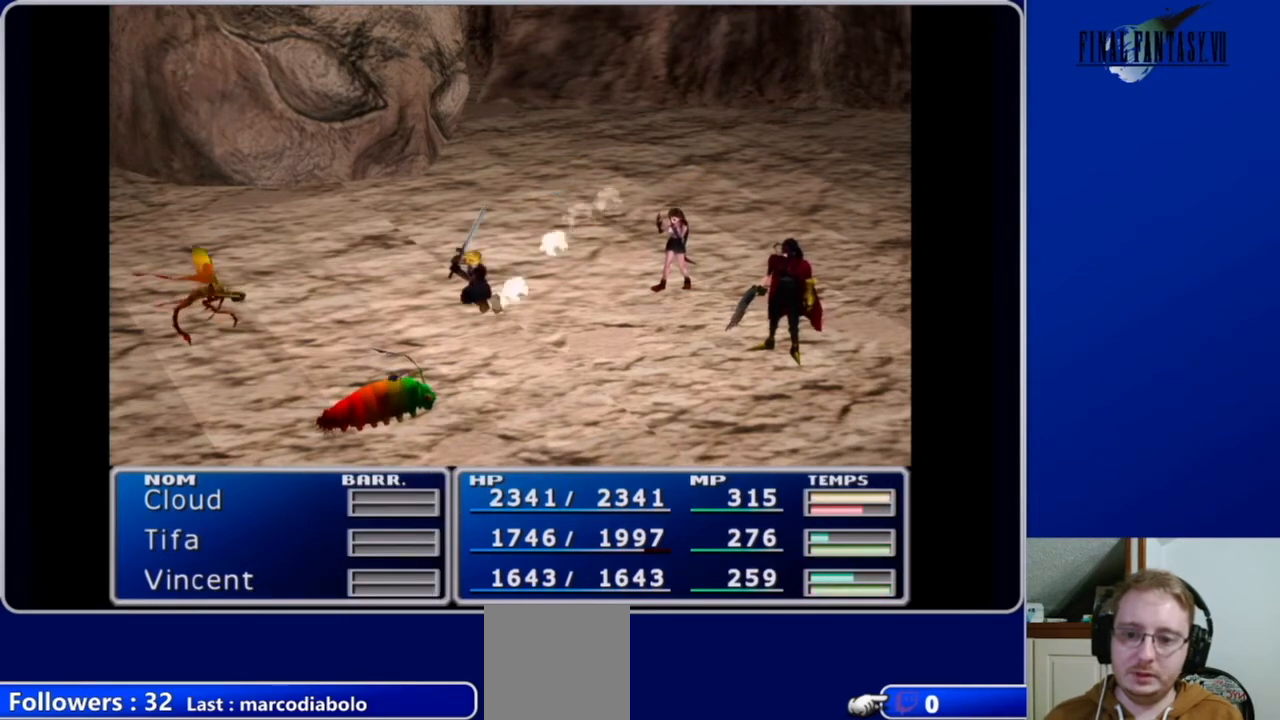
{"buttons": [], "left_stick": "center", "right_stick": "center", "events": []}
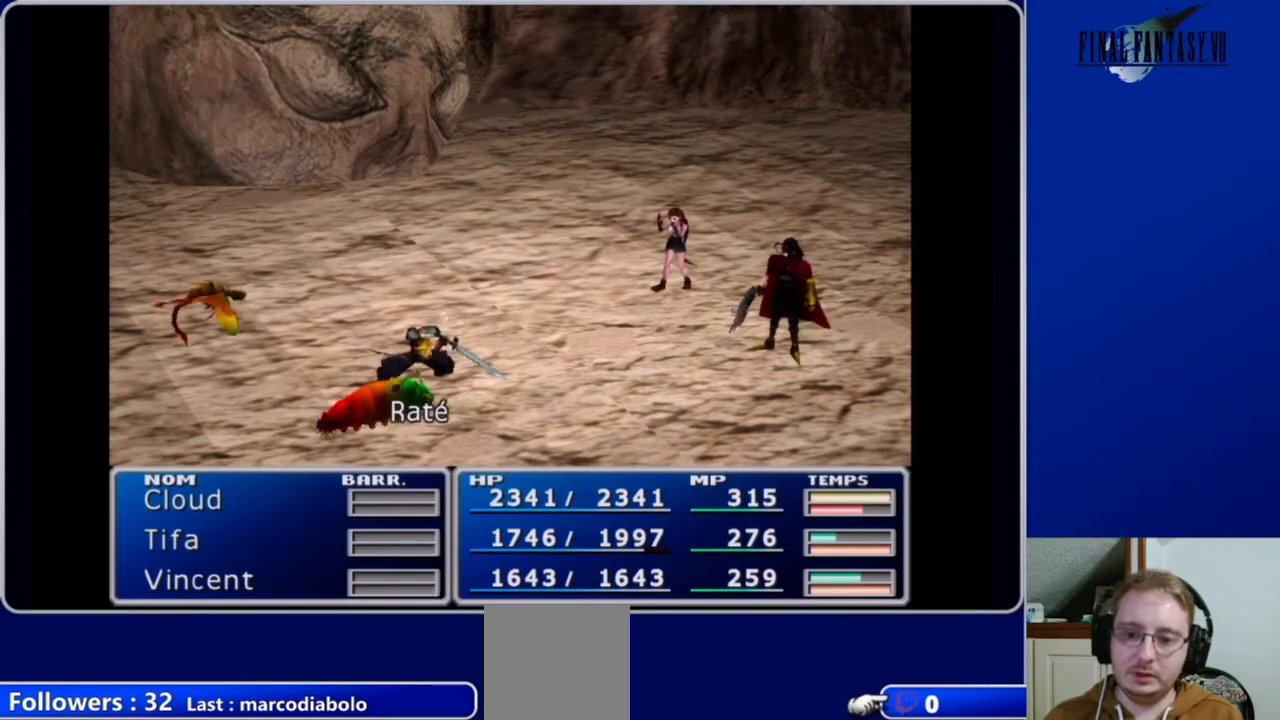
{"buttons": [], "left_stick": "center", "right_stick": "center", "events": []}
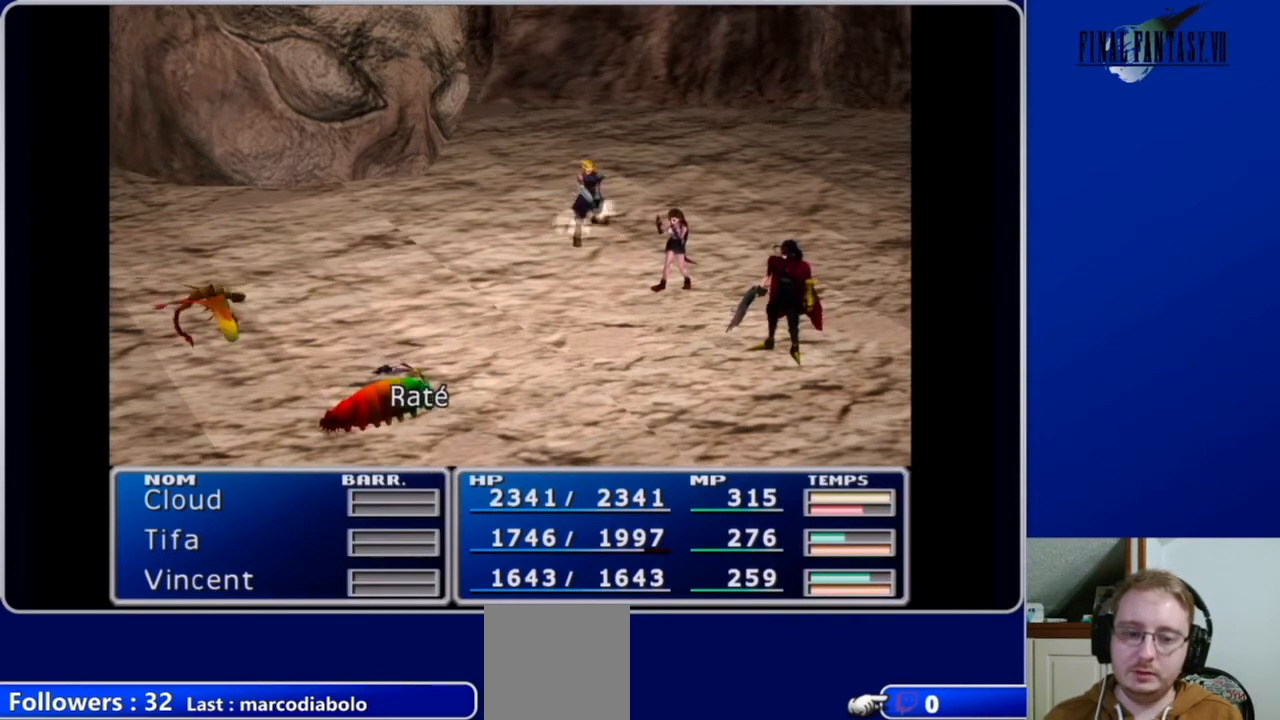
{"buttons": [], "left_stick": "center", "right_stick": "center", "events": []}
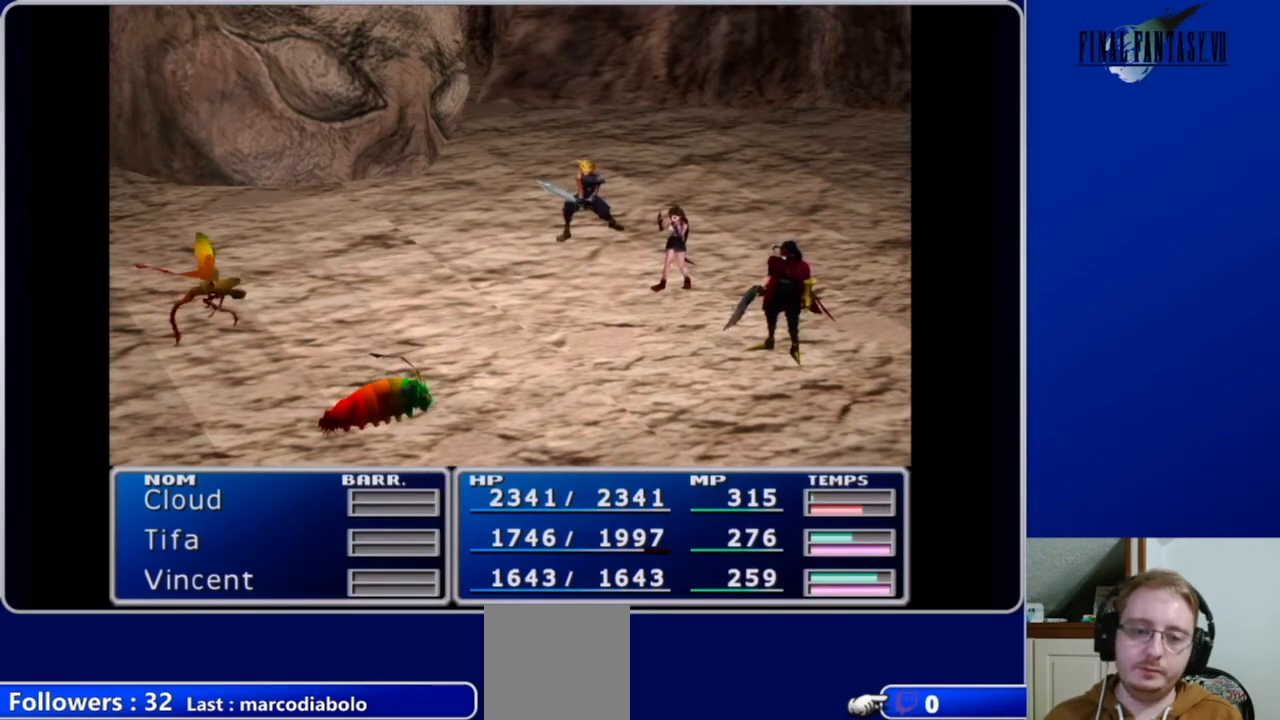
{"buttons": ["L1", "R1"], "left_stick": "center", "right_stick": "center", "events": [[100, "L1", "down"], [133, "R1", "down"]]}
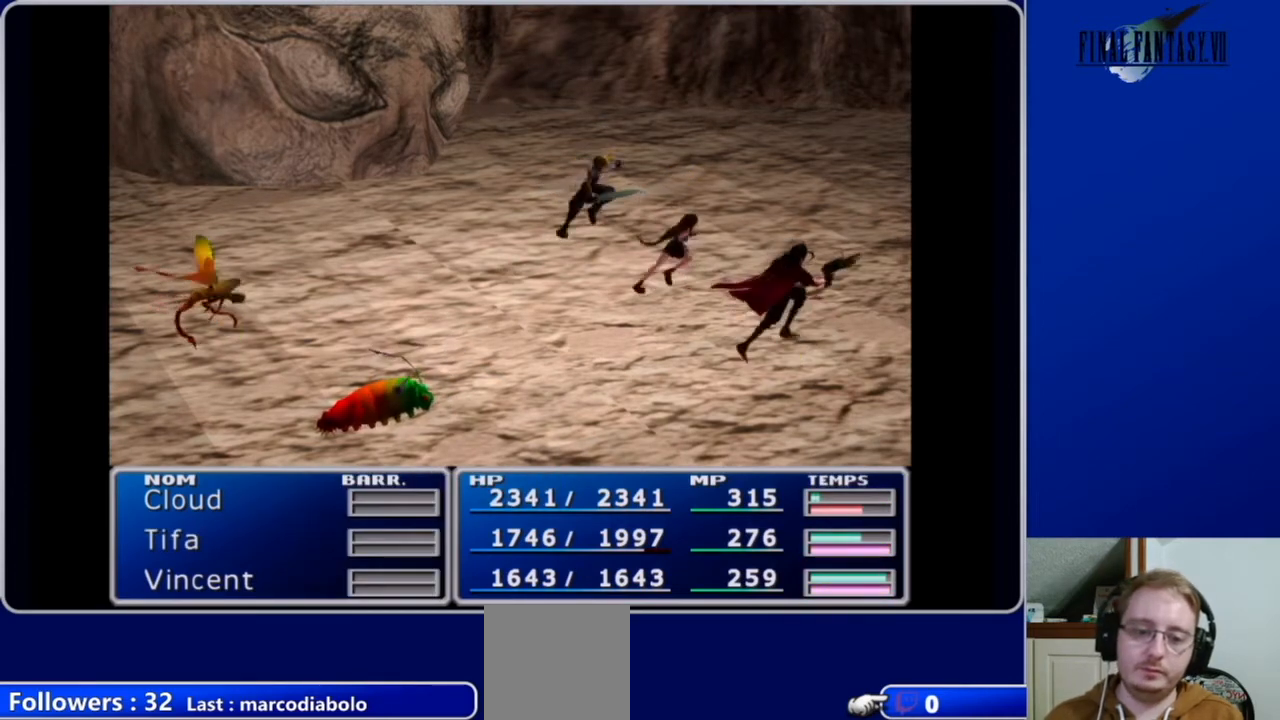
{"buttons": ["L1", "R1"], "left_stick": "center", "right_stick": "center", "events": []}
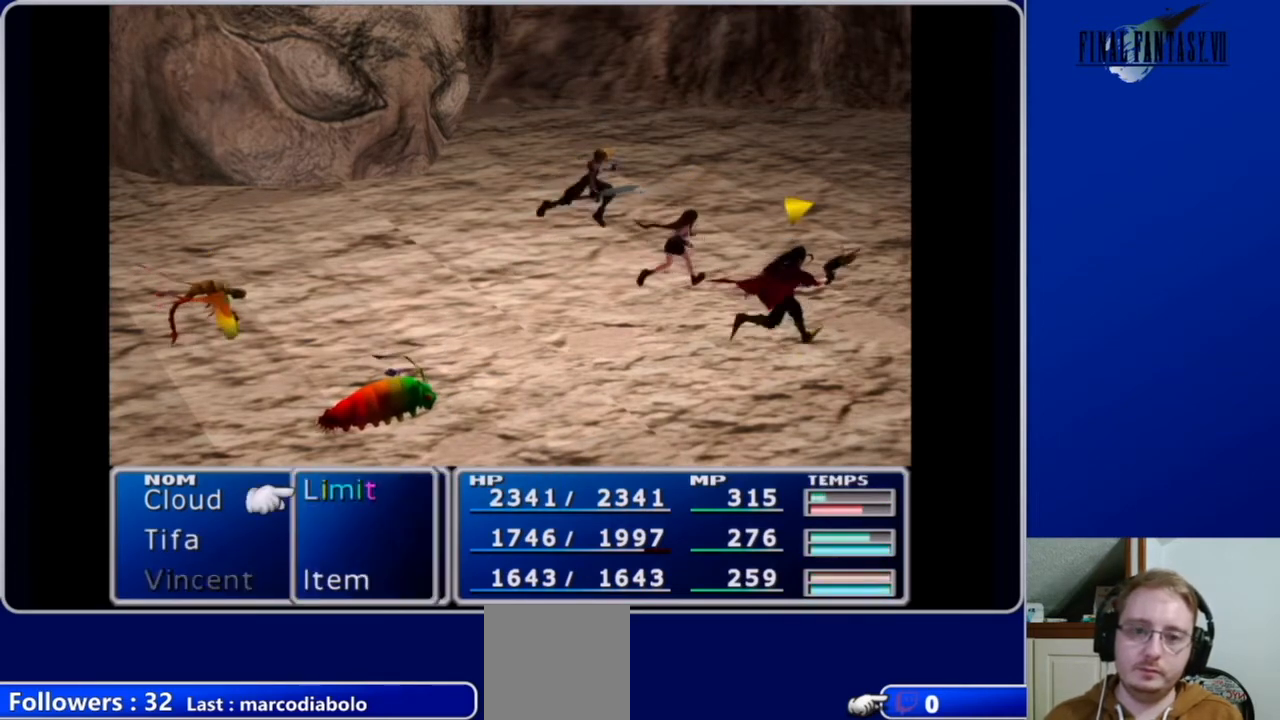
{"buttons": ["L1", "R1"], "left_stick": "center", "right_stick": "center", "events": []}
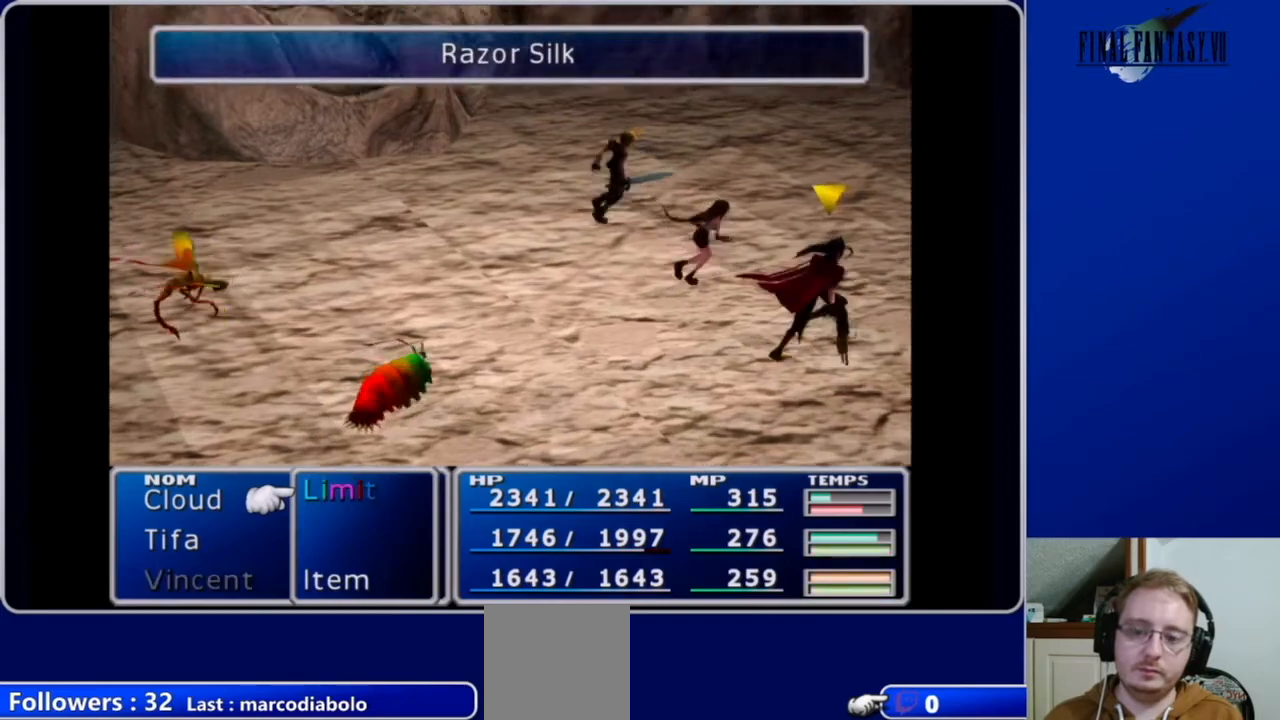
{"buttons": ["L1", "R1"], "left_stick": "center", "right_stick": "center", "events": []}
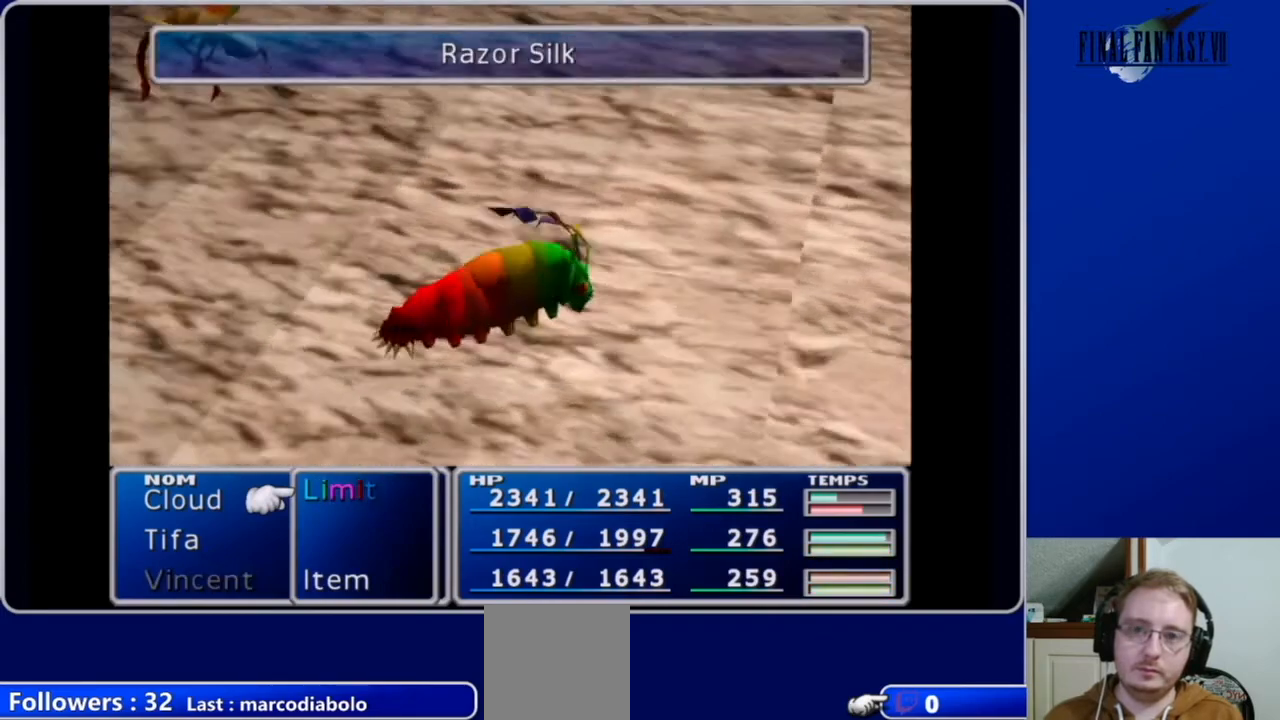
{"buttons": ["L1", "R1"], "left_stick": "center", "right_stick": "center", "events": []}